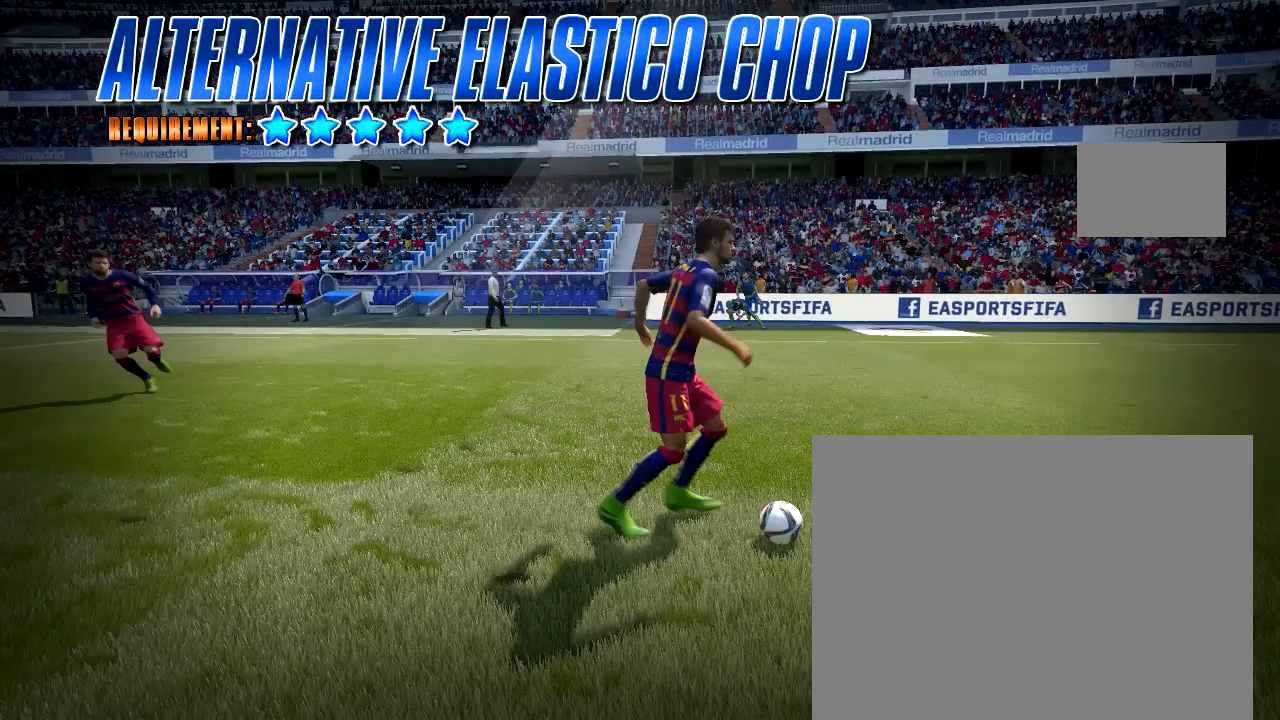
Gameplay with a controller (PlayStation layout); each line is a JSON object with the inputs held at the frame after it (dt_ms = milliseconds from this image to that frame). "button_events" lists button changes between this image and that frame as [ms after this image, input, new state], when the widget could be followed in between (sticks are given only as held states). Not read: L3 R3.
{"dt_ms": 500, "buttons": ["R1"], "left_stick": "center", "right_stick": "center", "button_events": [[150, "R1", "down"]]}
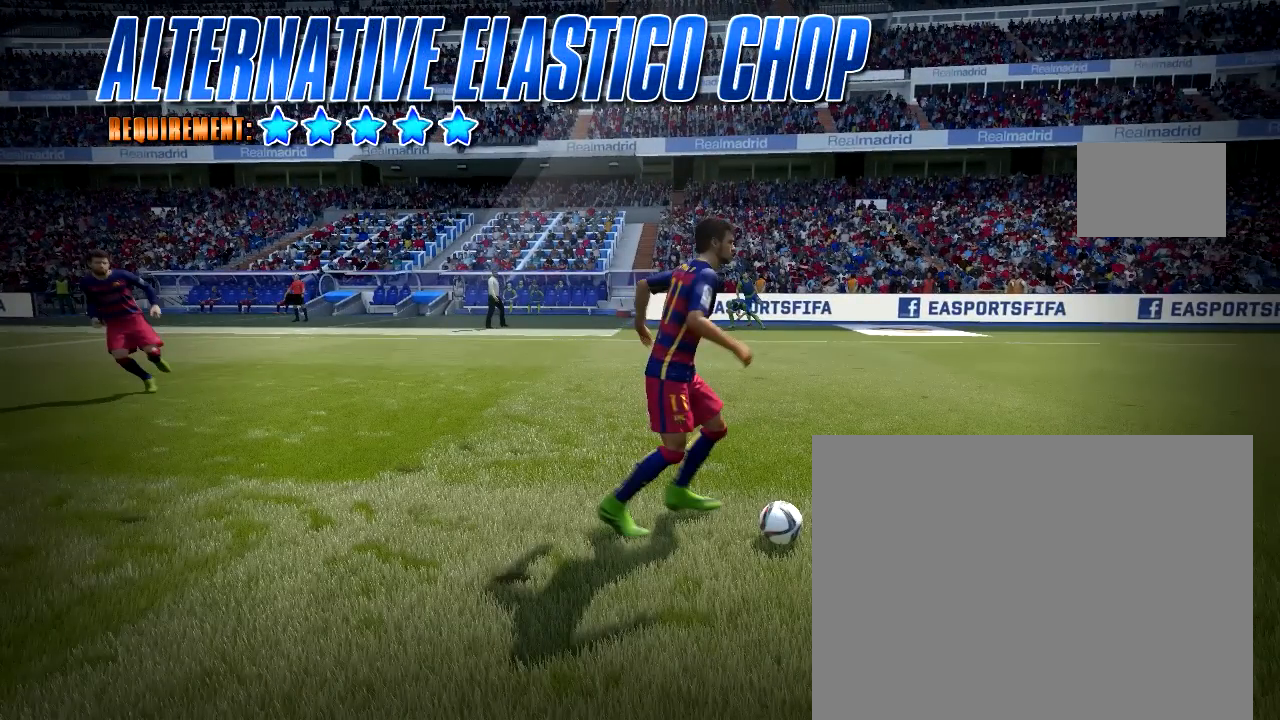
{"dt_ms": 500, "buttons": ["R1"], "left_stick": "center", "right_stick": "center", "button_events": []}
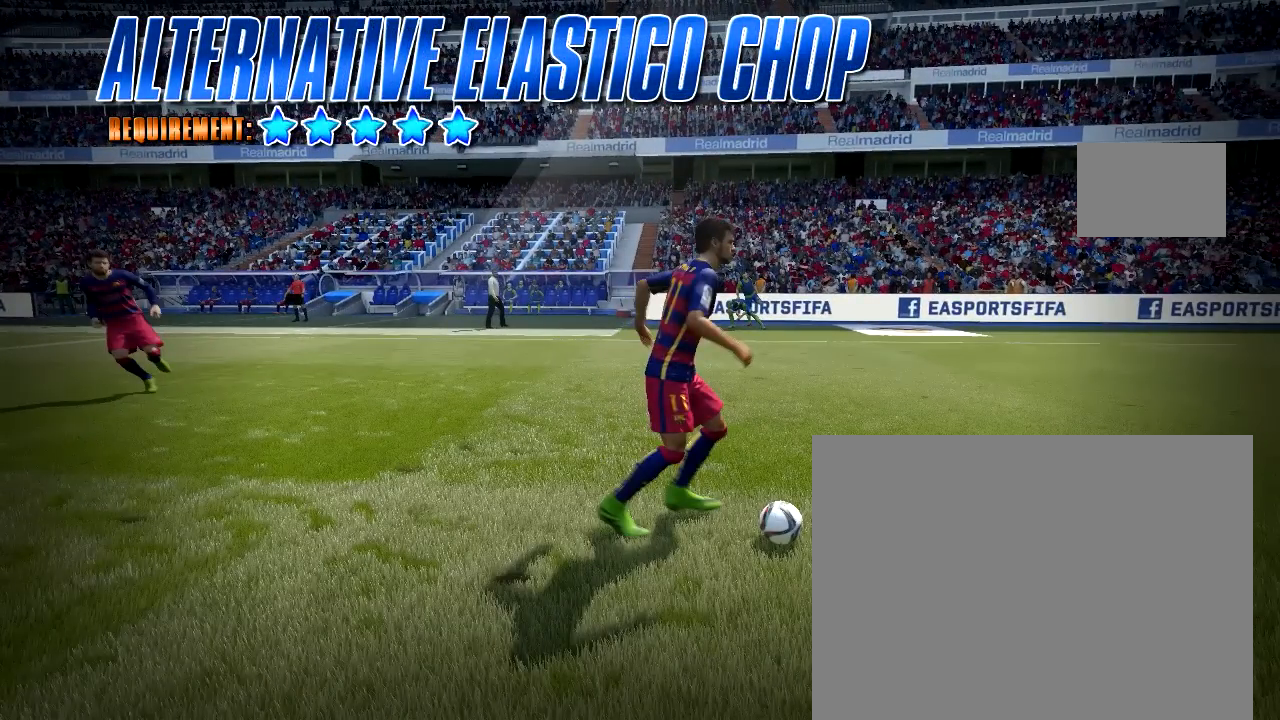
{"dt_ms": 500, "buttons": ["R1"], "left_stick": "center", "right_stick": "center", "button_events": []}
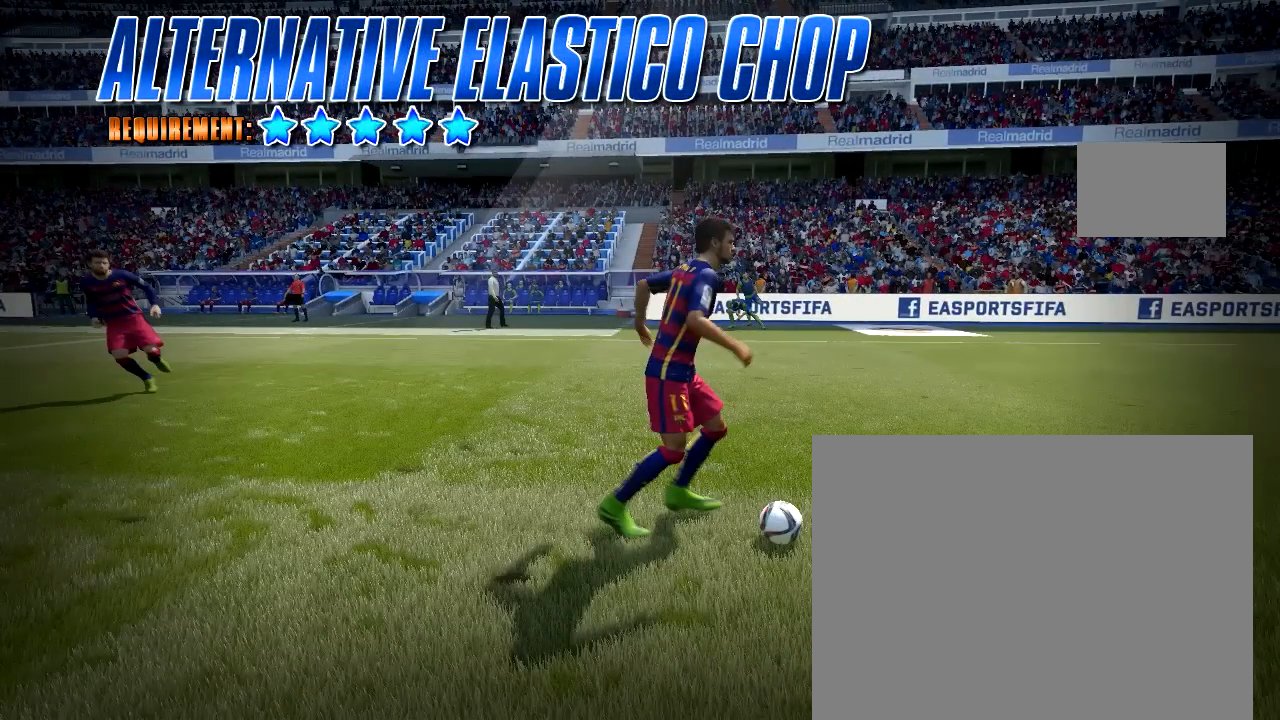
{"dt_ms": 1000, "buttons": [], "left_stick": "center", "right_stick": "center"}
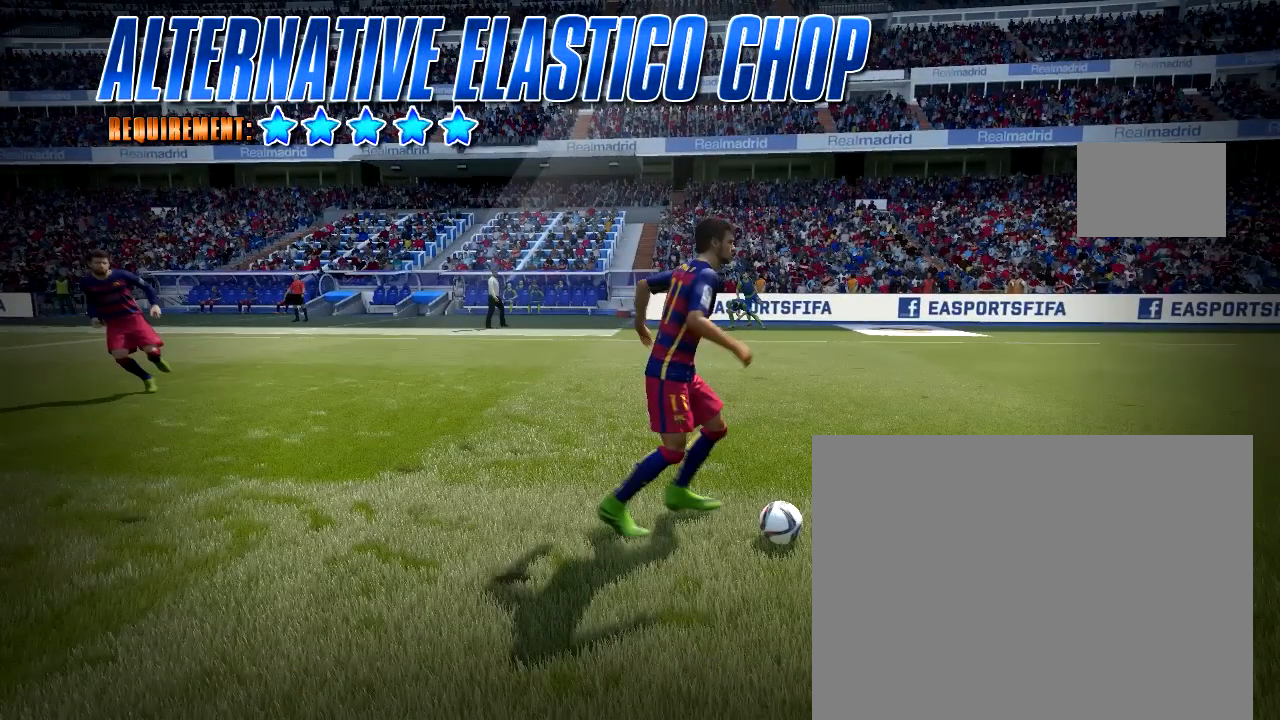
{"dt_ms": 500, "buttons": [], "left_stick": "center", "right_stick": "center", "button_events": []}
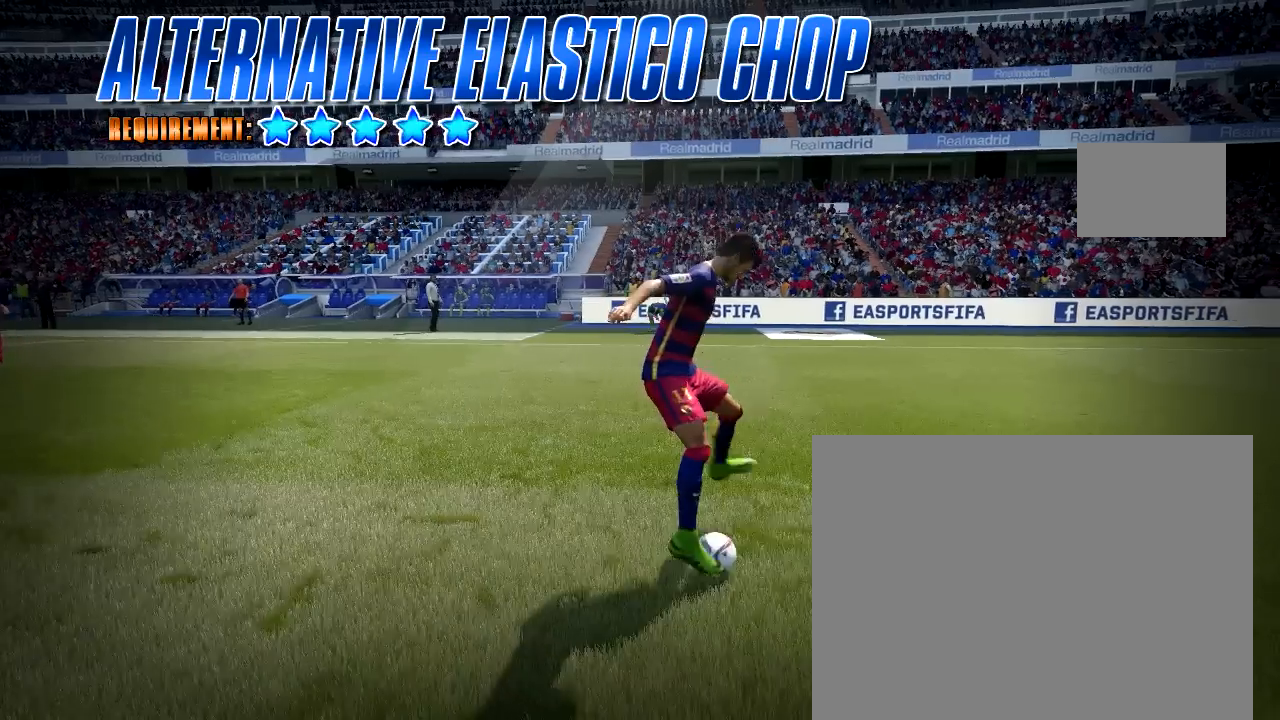
{"dt_ms": 500, "buttons": [], "left_stick": "center", "right_stick": "center", "button_events": []}
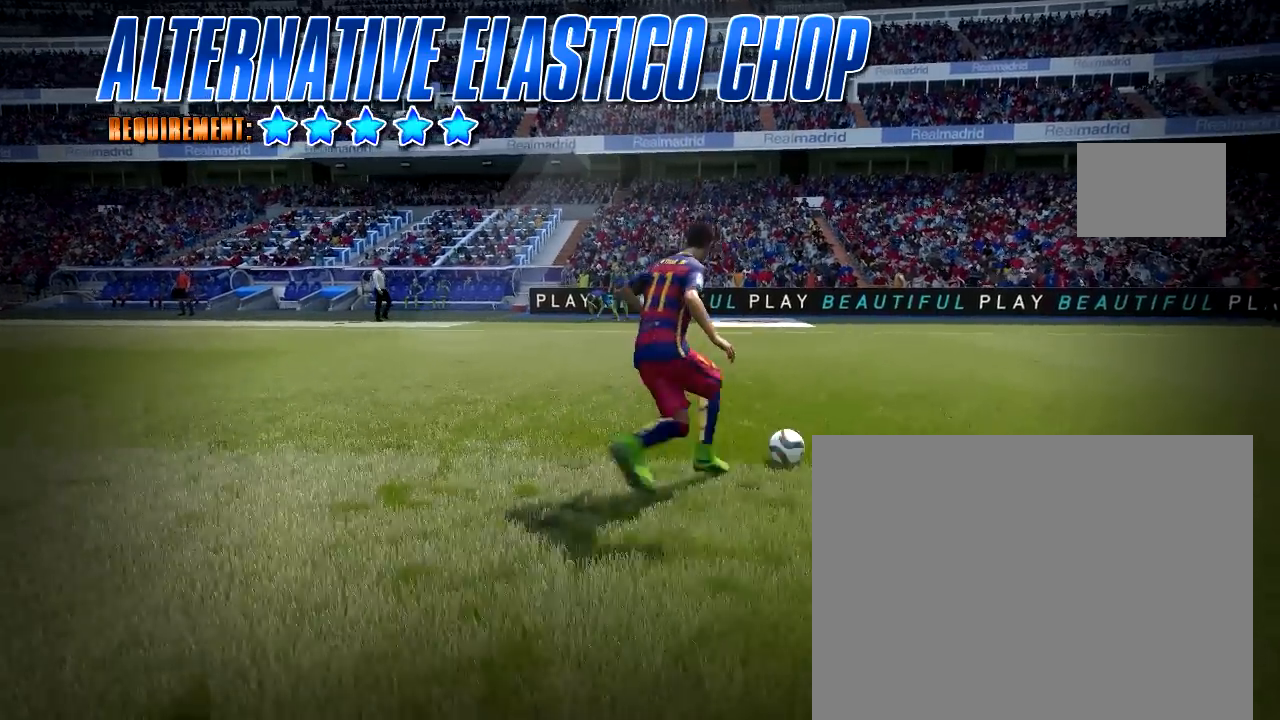
{"dt_ms": 500, "buttons": [], "left_stick": "center", "right_stick": "center", "button_events": []}
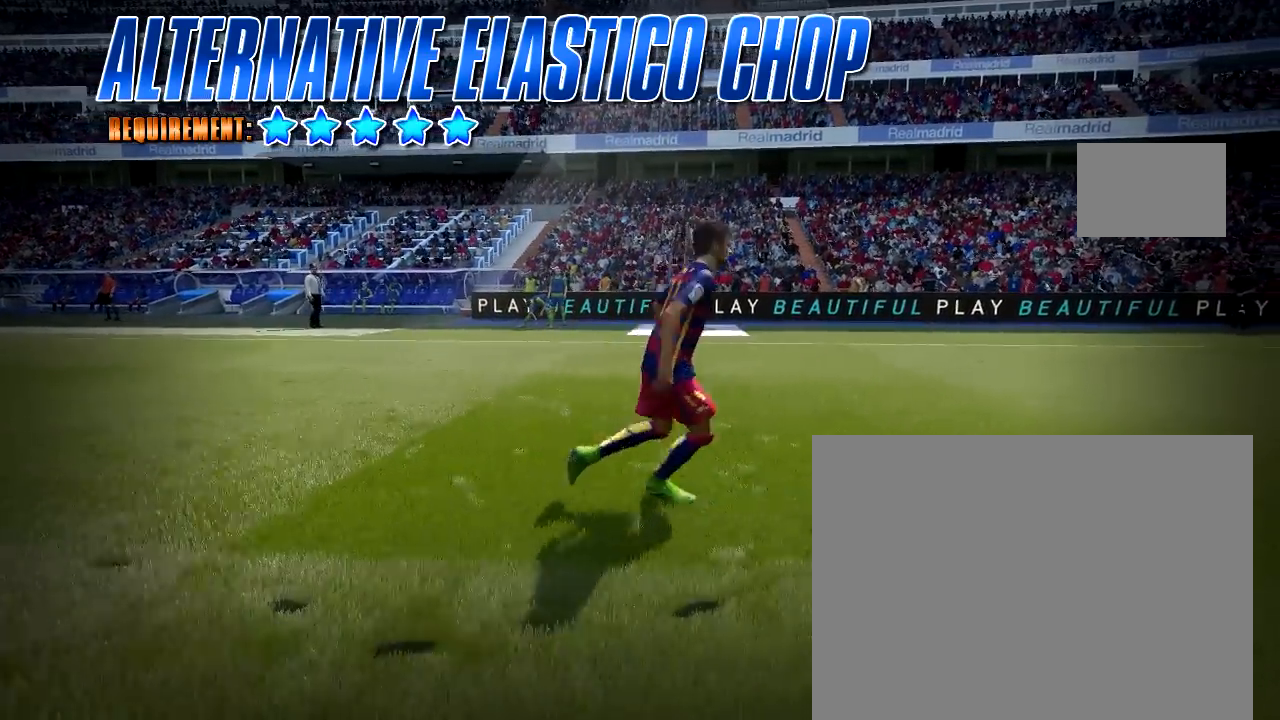
{"dt_ms": 500, "buttons": [], "left_stick": "center", "right_stick": "center", "button_events": []}
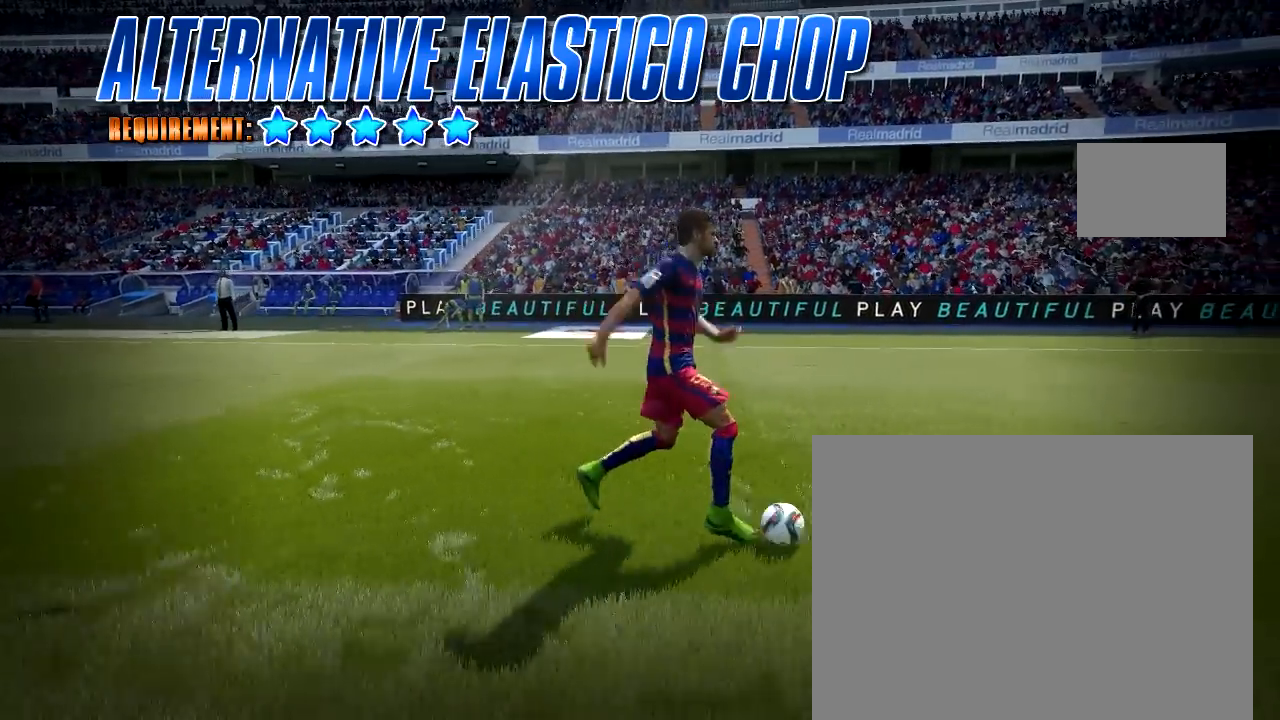
{"dt_ms": 500, "buttons": [], "left_stick": "center", "right_stick": "center", "button_events": []}
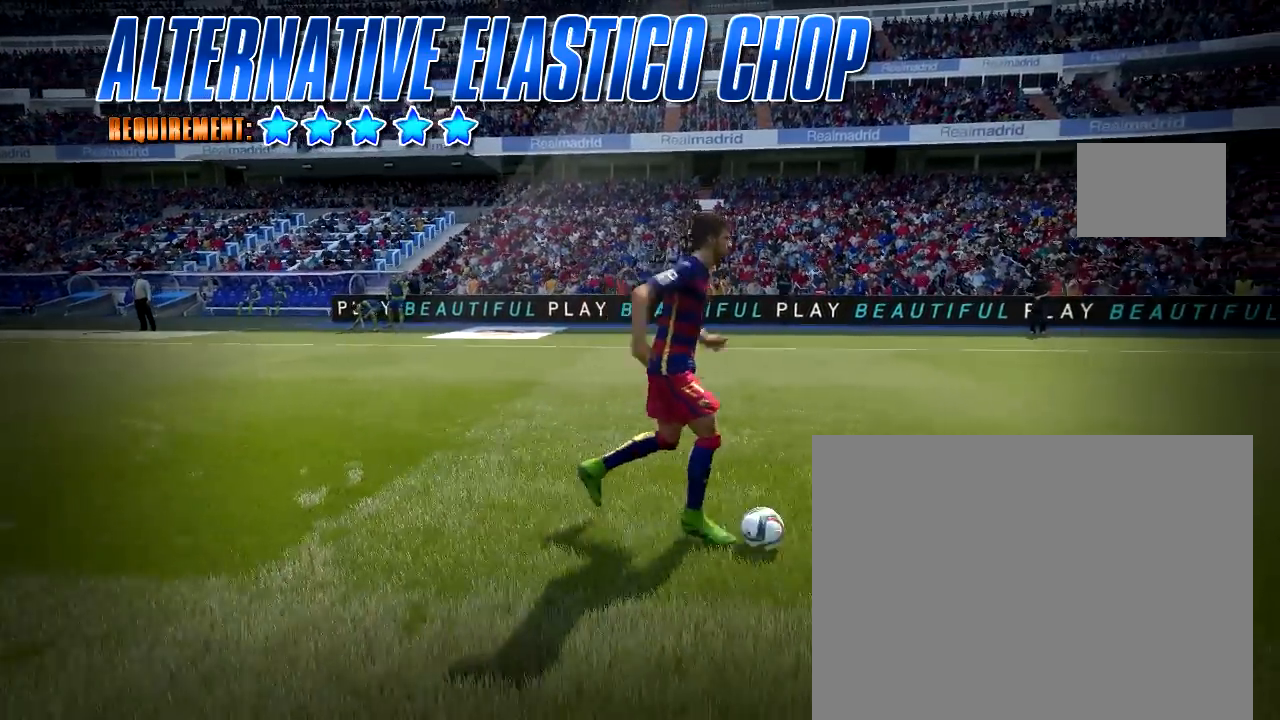
{"dt_ms": 500, "buttons": [], "left_stick": "center", "right_stick": "center", "button_events": []}
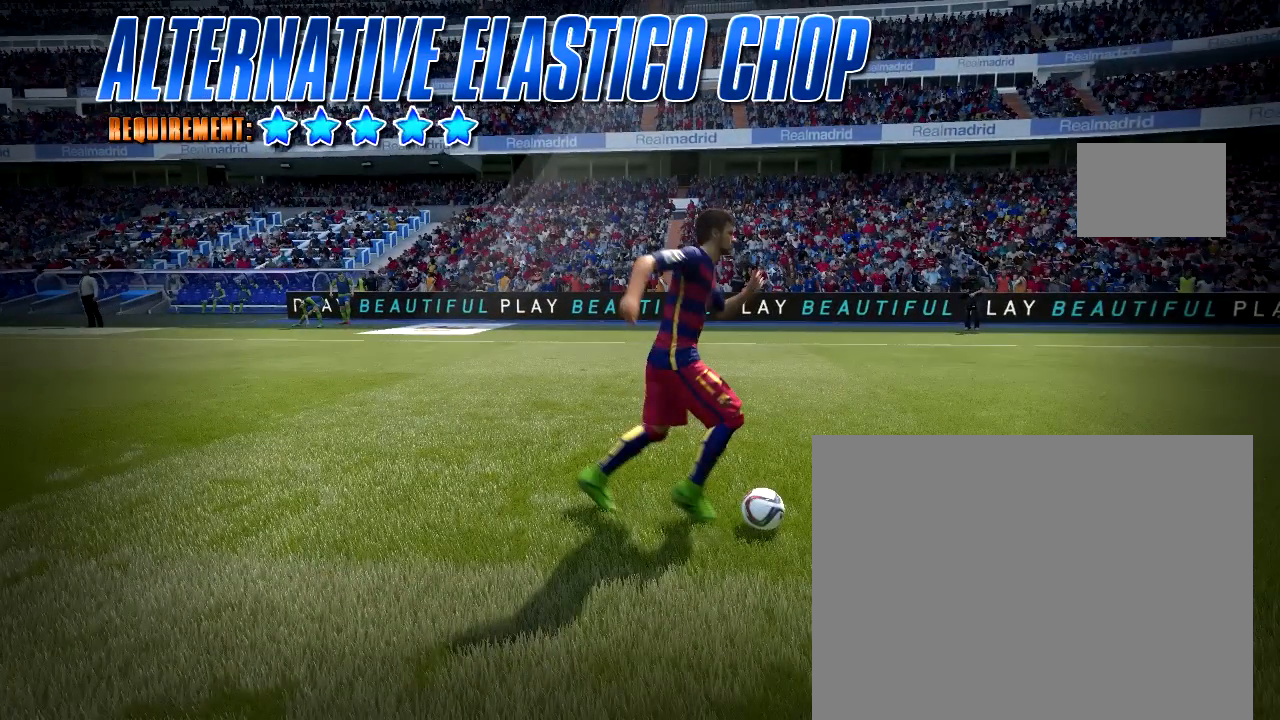
{"dt_ms": 500, "buttons": [], "left_stick": "center", "right_stick": "center", "button_events": []}
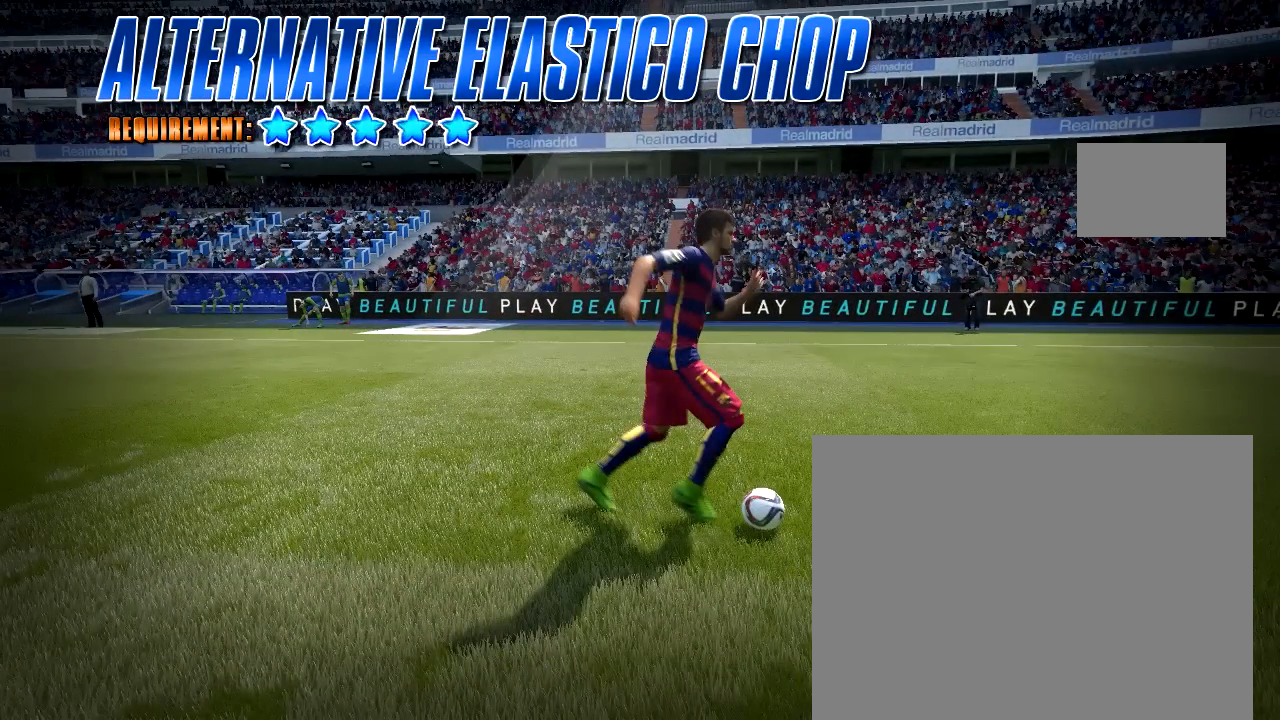
{"dt_ms": 500, "buttons": [], "left_stick": "center", "right_stick": "center", "button_events": []}
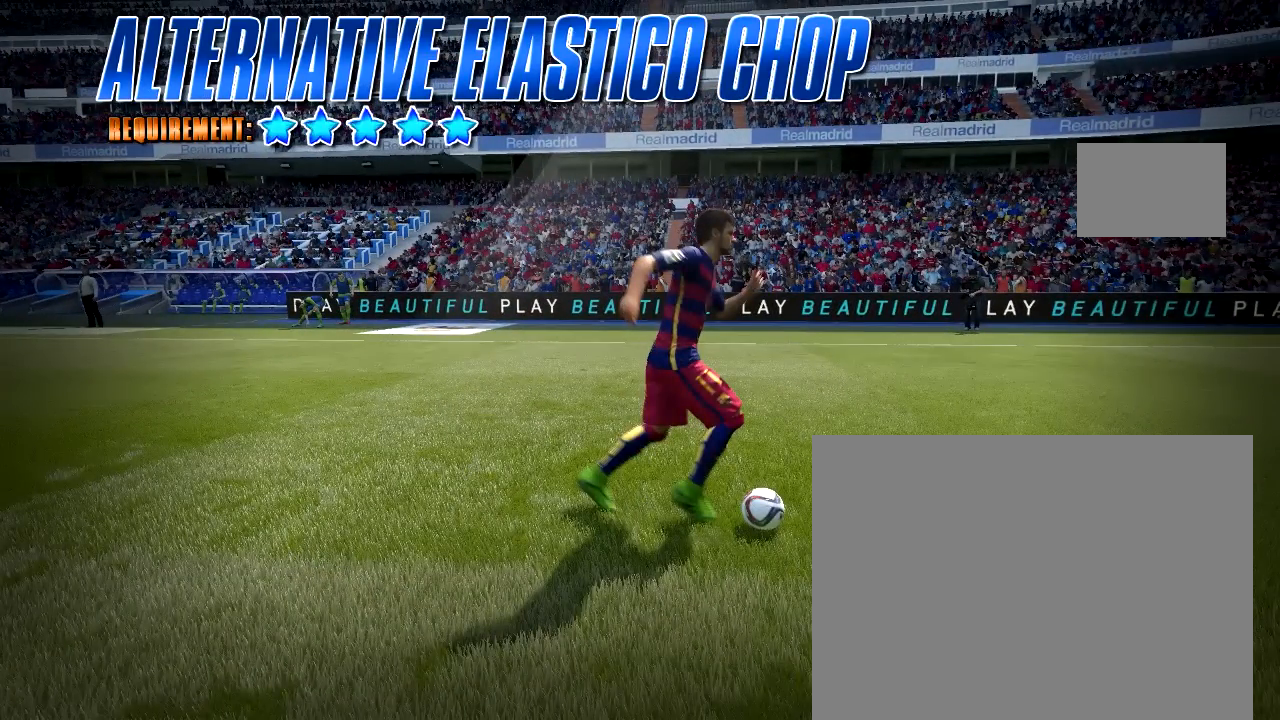
{"dt_ms": 500, "buttons": ["R1"], "left_stick": "center", "right_stick": "center", "button_events": [[83, "R1", "down"]]}
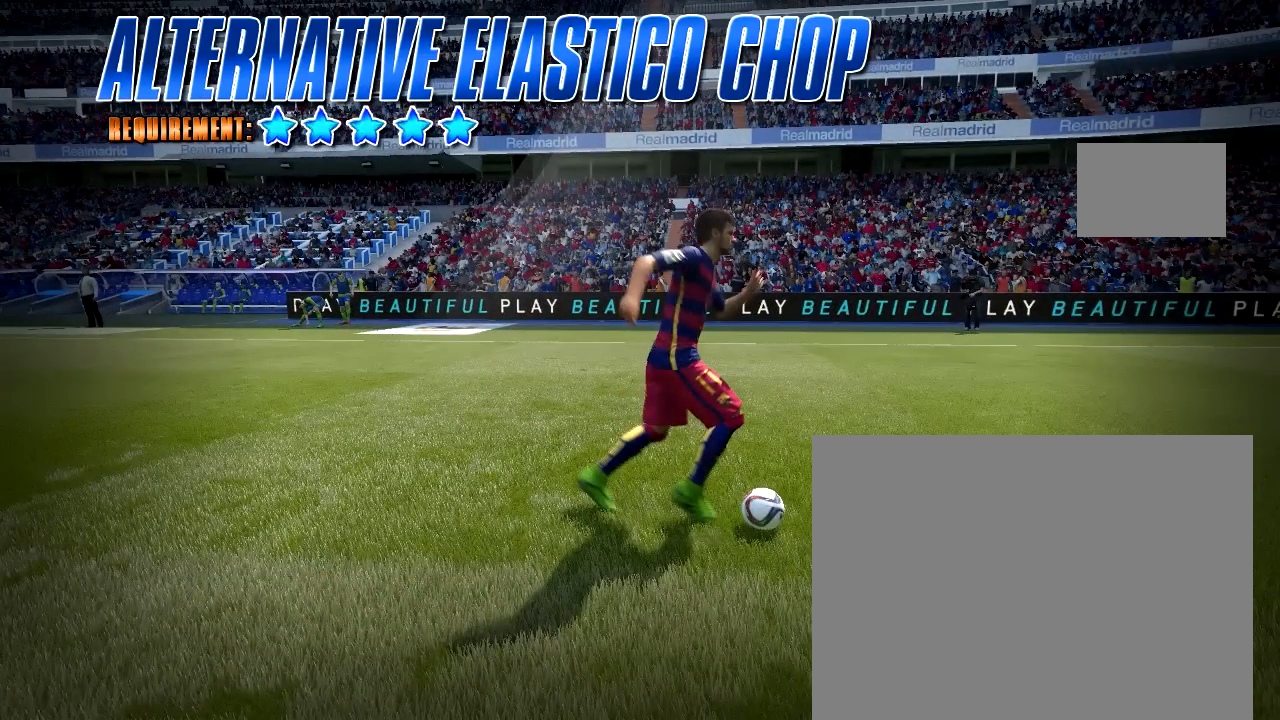
{"dt_ms": 1000, "buttons": ["R1"], "left_stick": "center", "right_stick": "down", "button_events": []}
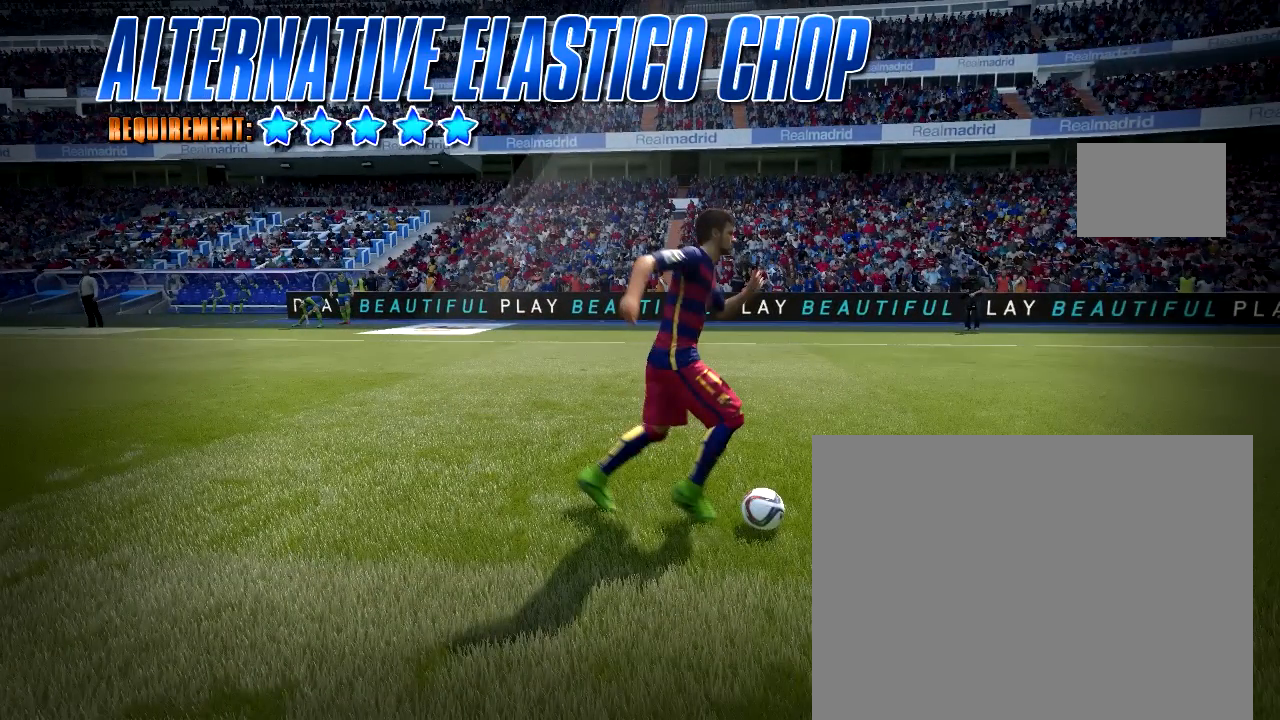
{"dt_ms": 500, "buttons": ["R1"], "left_stick": "center", "right_stick": "center", "button_events": []}
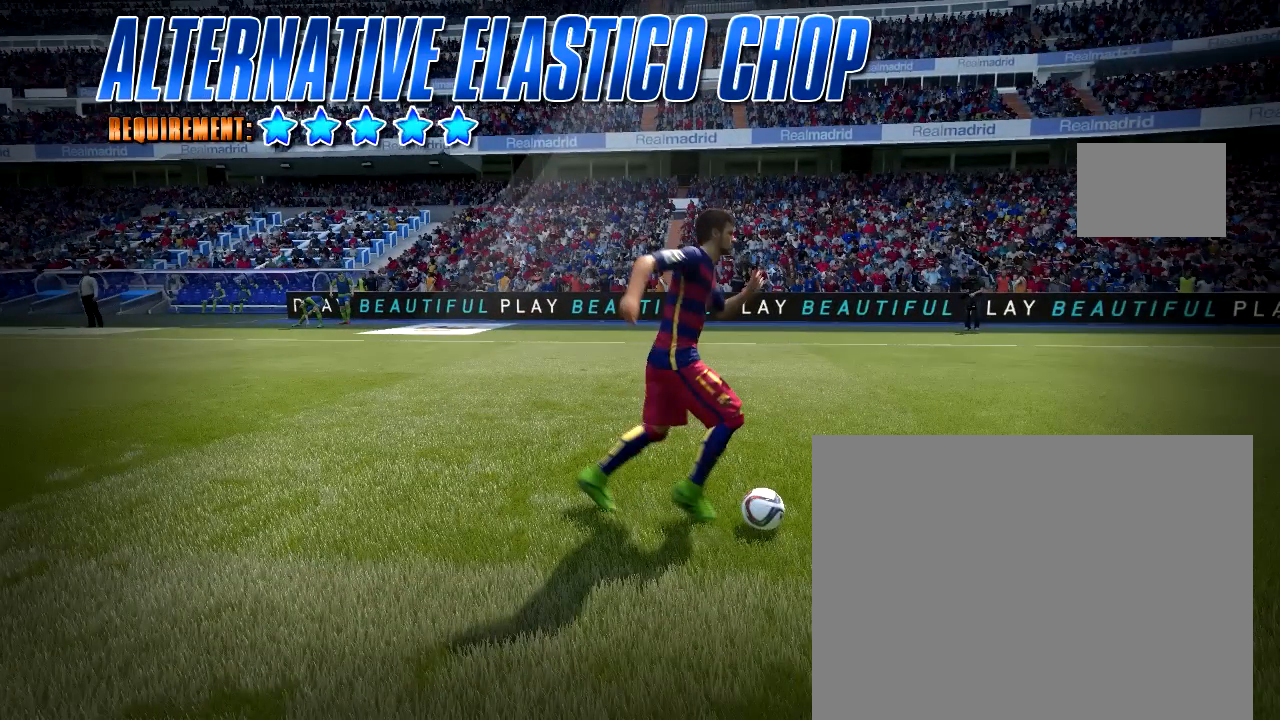
{"dt_ms": 500, "buttons": [], "left_stick": "center", "right_stick": "center", "button_events": [[250, "R1", "up"]]}